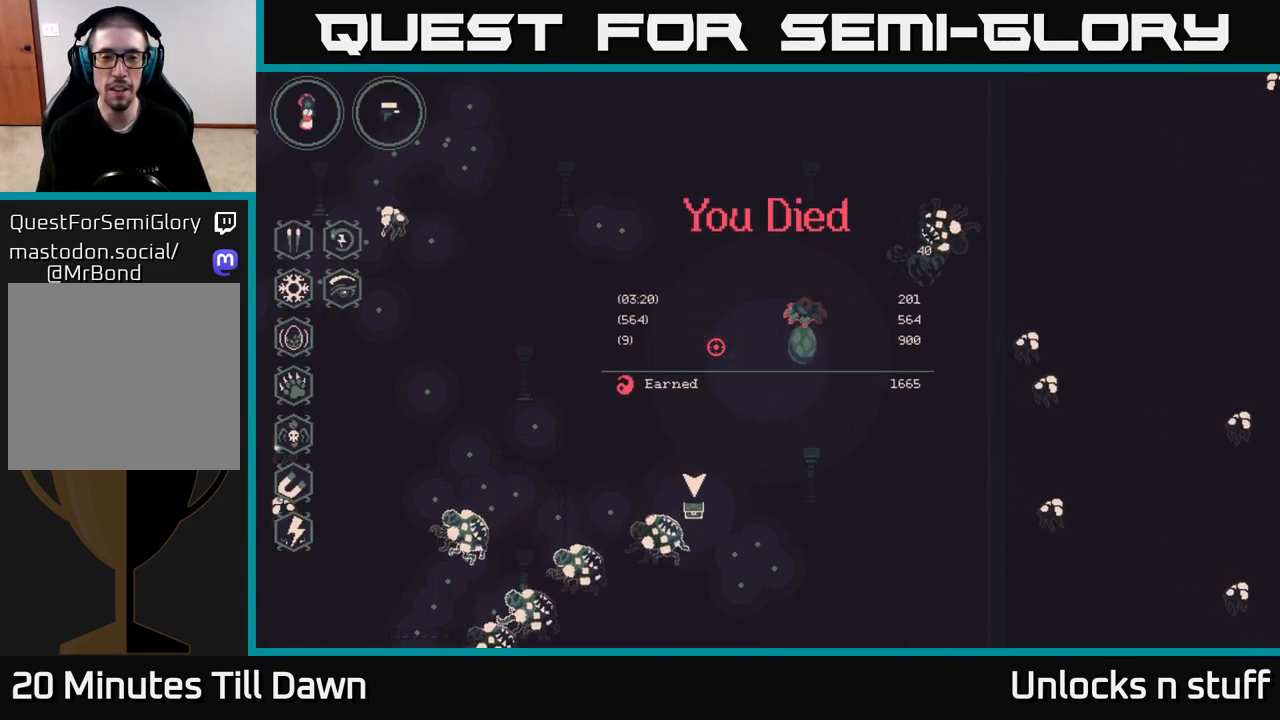
Gameplay with a controller (Xbox layout); each line is a JSON object with the inputs held at the frame after it. "events" lists button and stick changes between this image and that frame as [ms after this image, input, new state], when the widget could be followed in between.
{"buttons": [], "left_stick": "center", "right_stick": "center", "events": []}
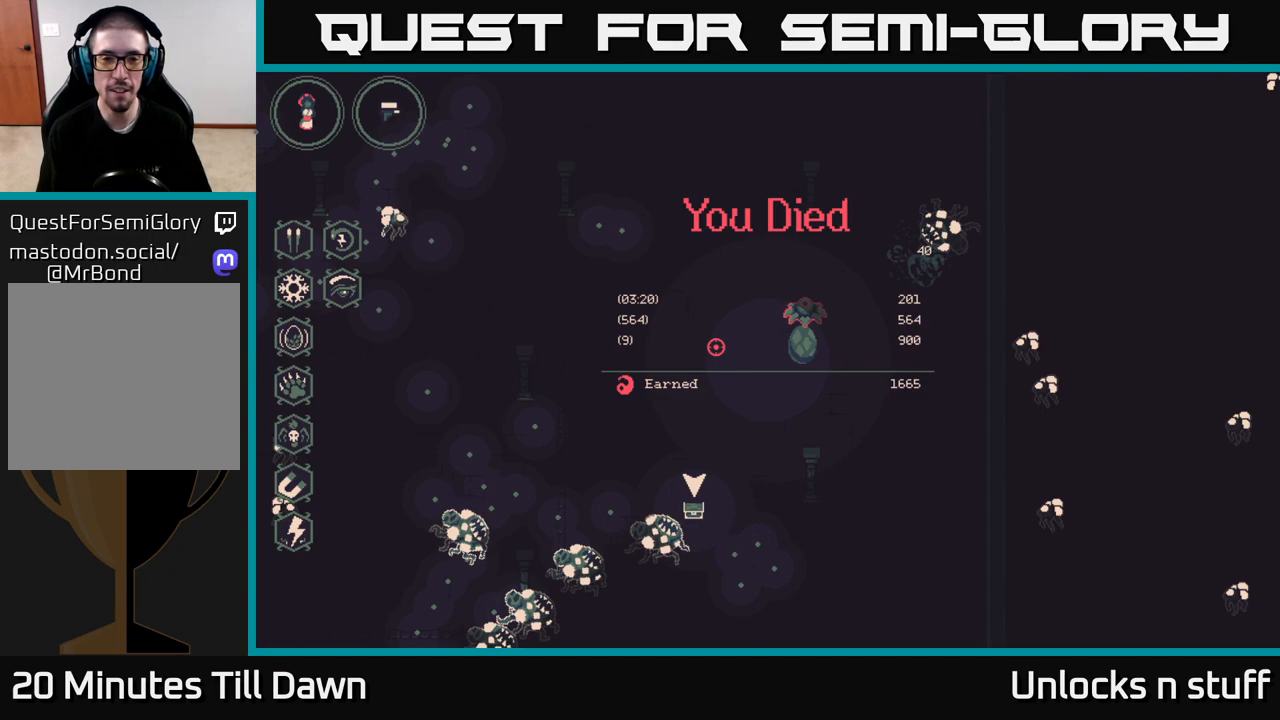
{"buttons": [], "left_stick": "center", "right_stick": "center", "events": []}
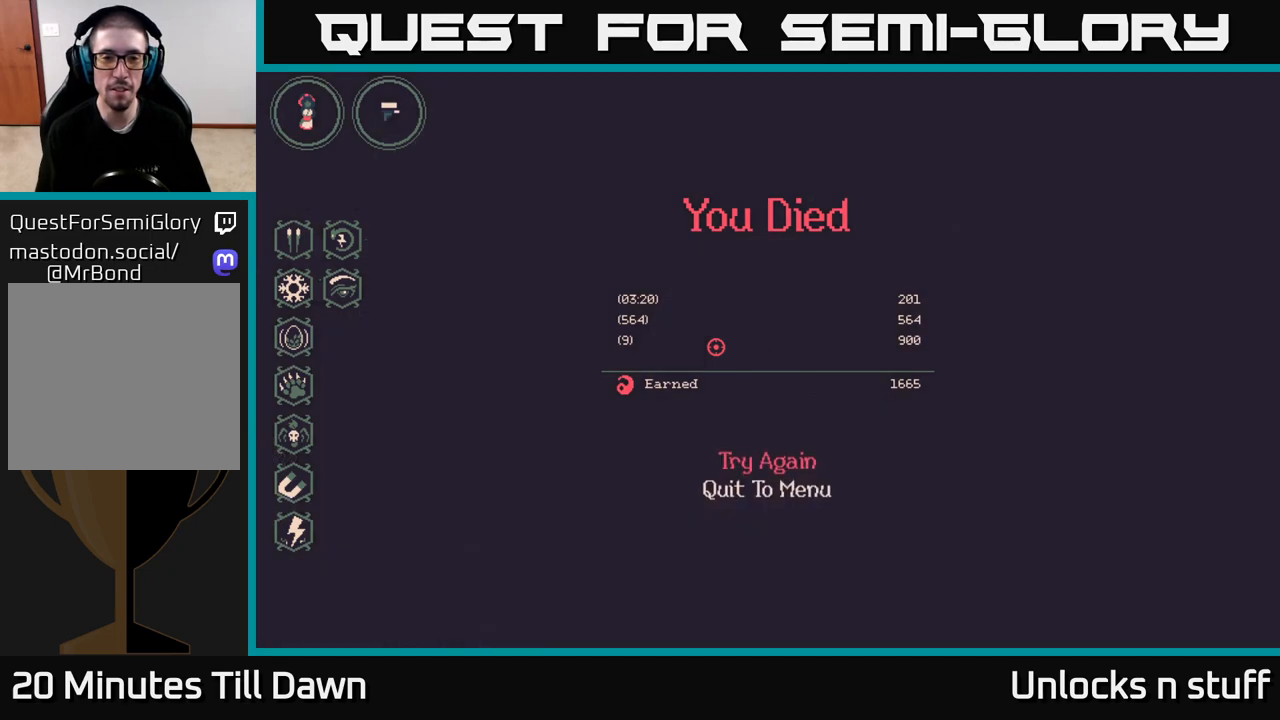
{"buttons": ["DPAD_DOWN"], "left_stick": "center", "right_stick": "center", "events": [[367, "DPAD_DOWN", "down"]]}
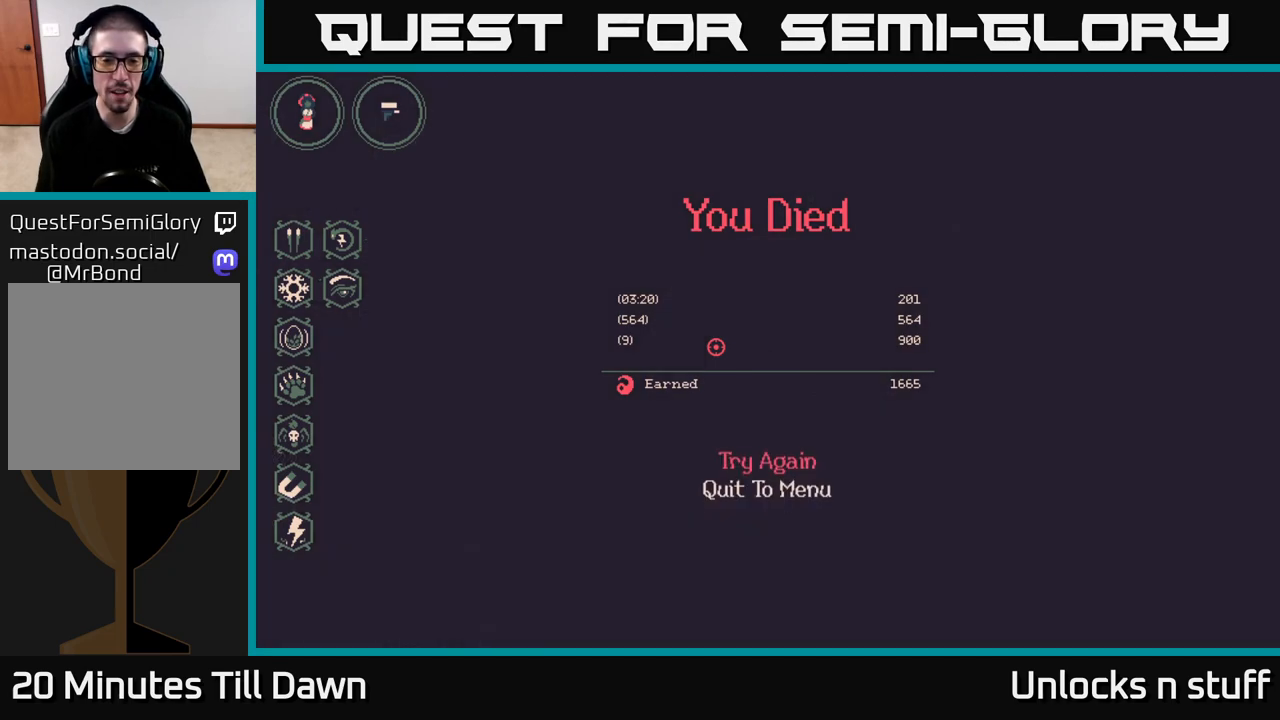
{"buttons": [], "left_stick": "center", "right_stick": "center", "events": [[17, "DPAD_DOWN", "up"], [250, "DPAD_UP", "down"], [350, "DPAD_UP", "up"]]}
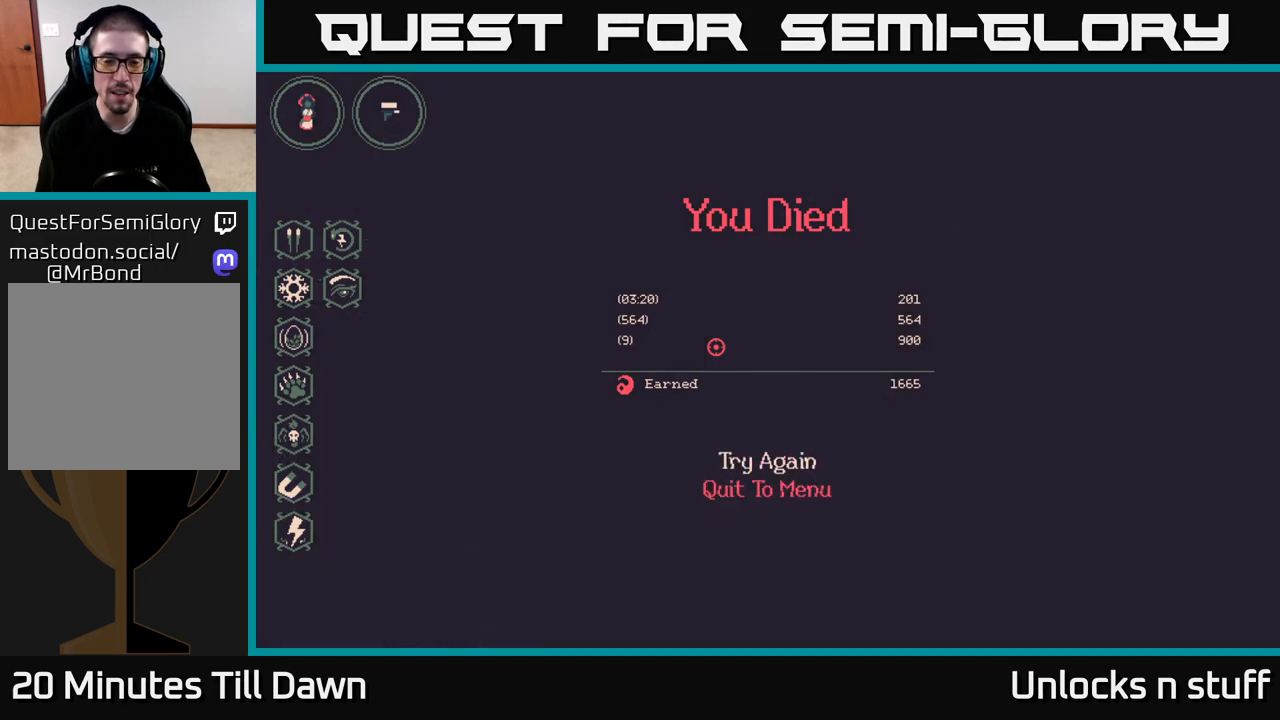
{"buttons": [], "left_stick": "center", "right_stick": "center", "events": [[300, "DPAD_UP", "down"], [467, "DPAD_UP", "up"]]}
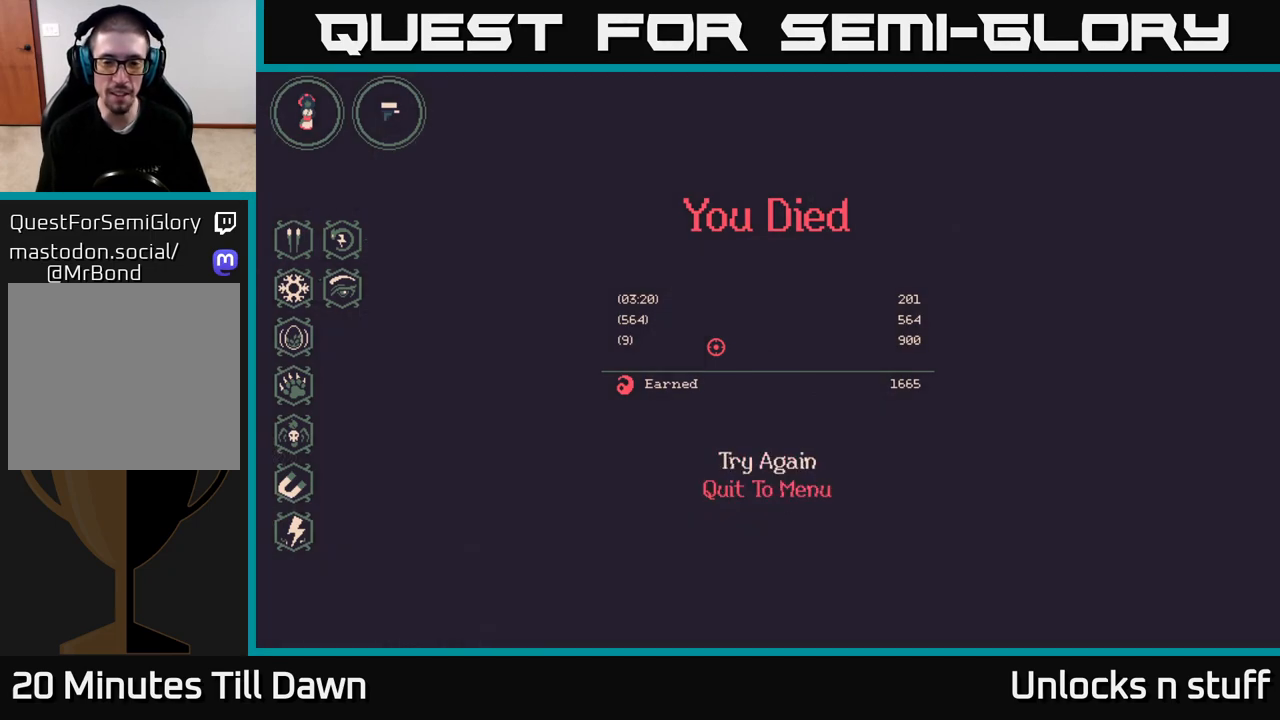
{"buttons": [], "left_stick": "center", "right_stick": "center", "events": [[233, "DPAD_DOWN", "down"], [383, "DPAD_DOWN", "up"]]}
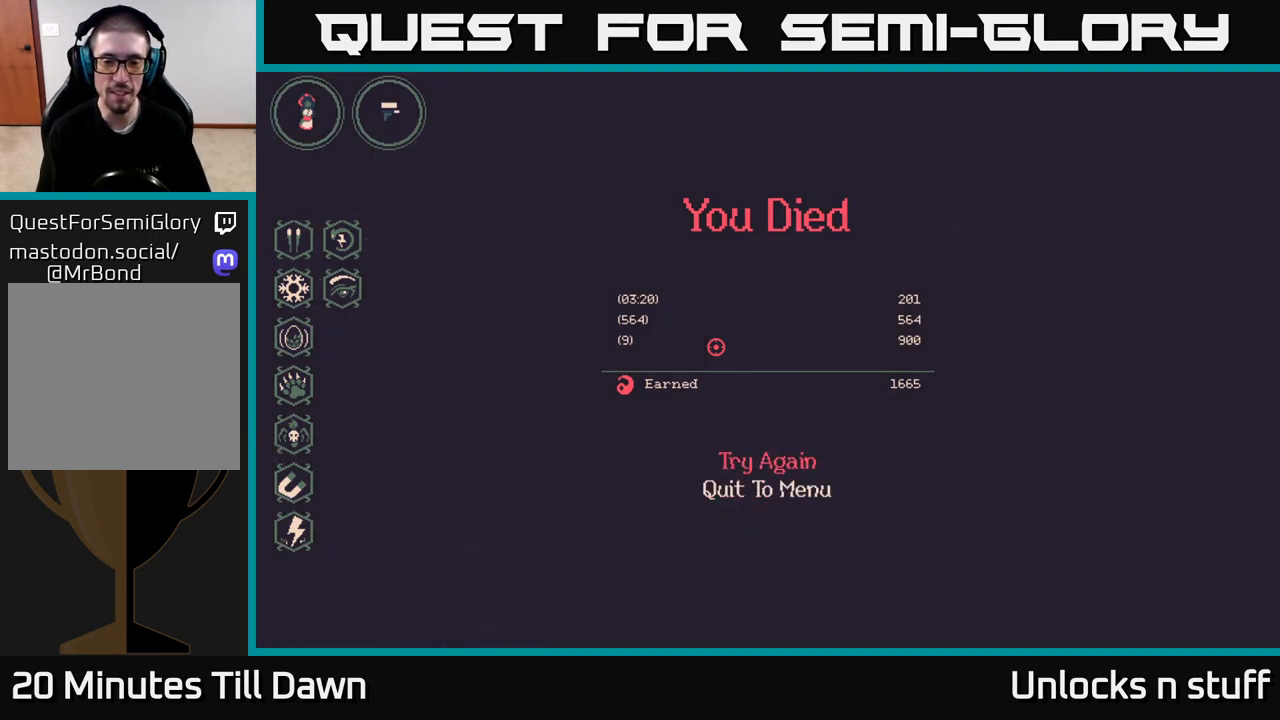
{"buttons": [], "left_stick": "center", "right_stick": "center", "events": []}
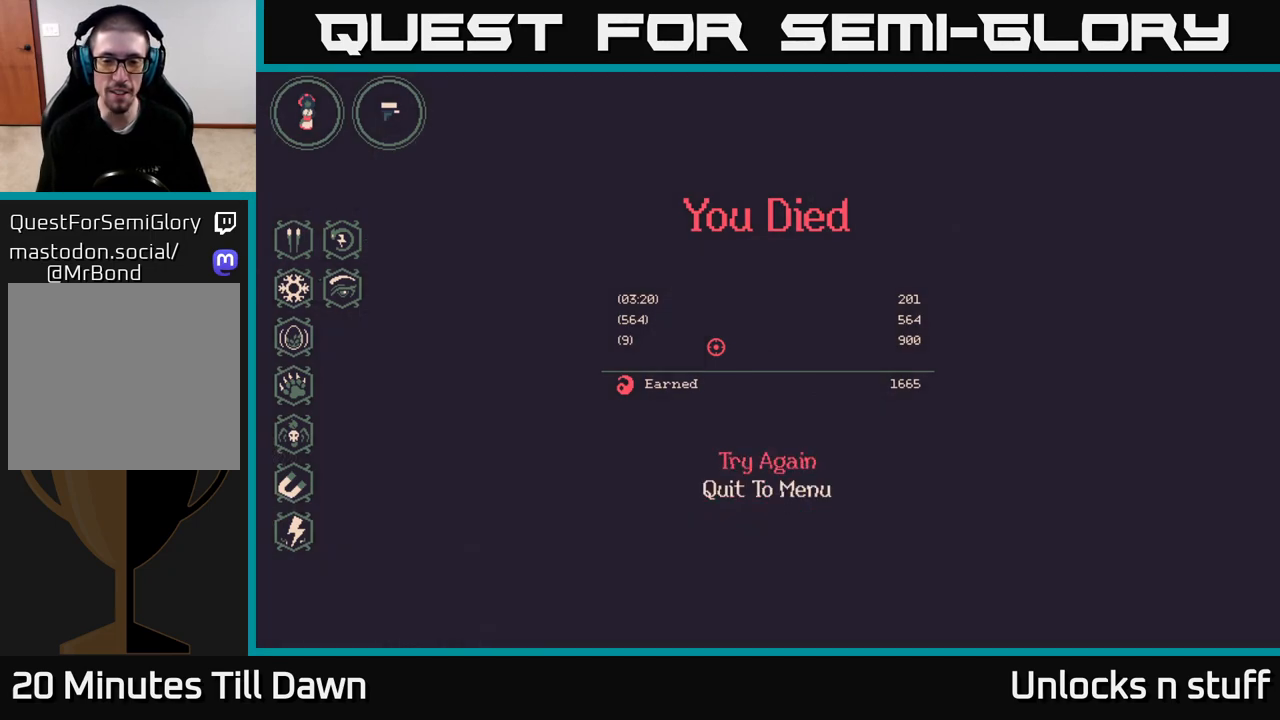
{"buttons": [], "left_stick": "center", "right_stick": "center", "events": [[300, "DPAD_UP", "down"], [467, "DPAD_UP", "up"]]}
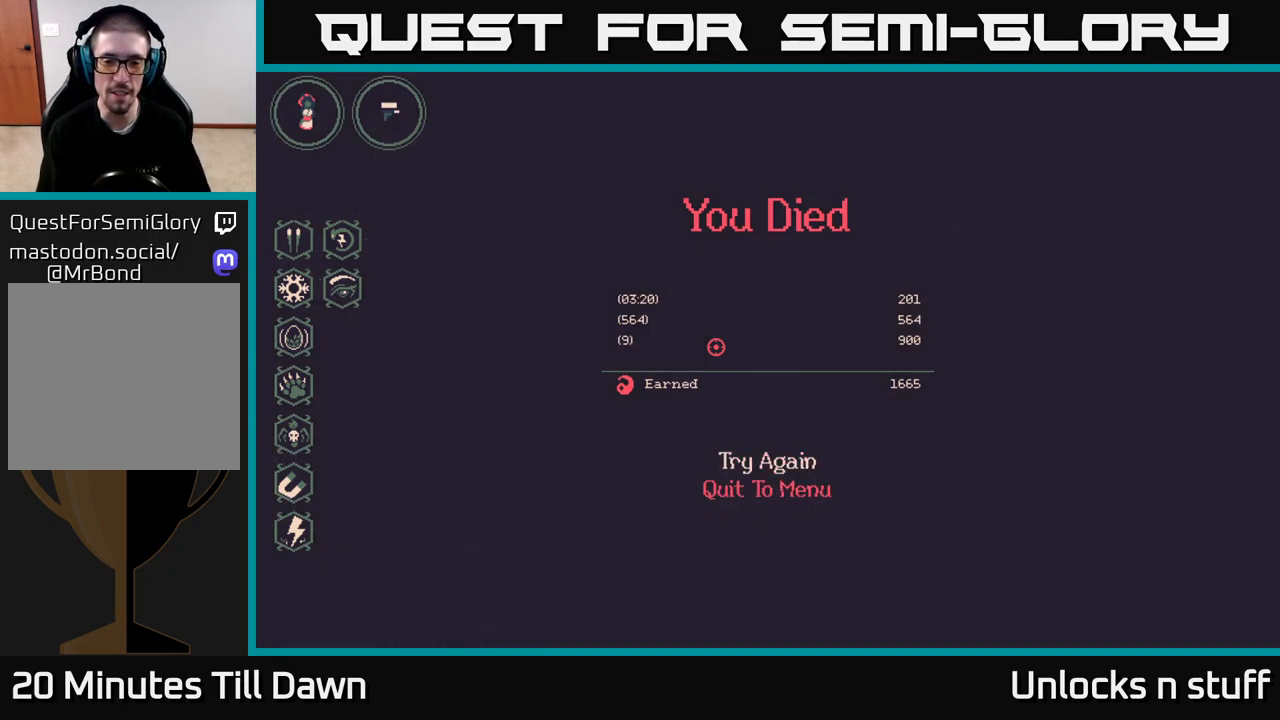
{"buttons": [], "left_stick": "center", "right_stick": "center", "events": [[400, "A", "down"], [467, "A", "up"]]}
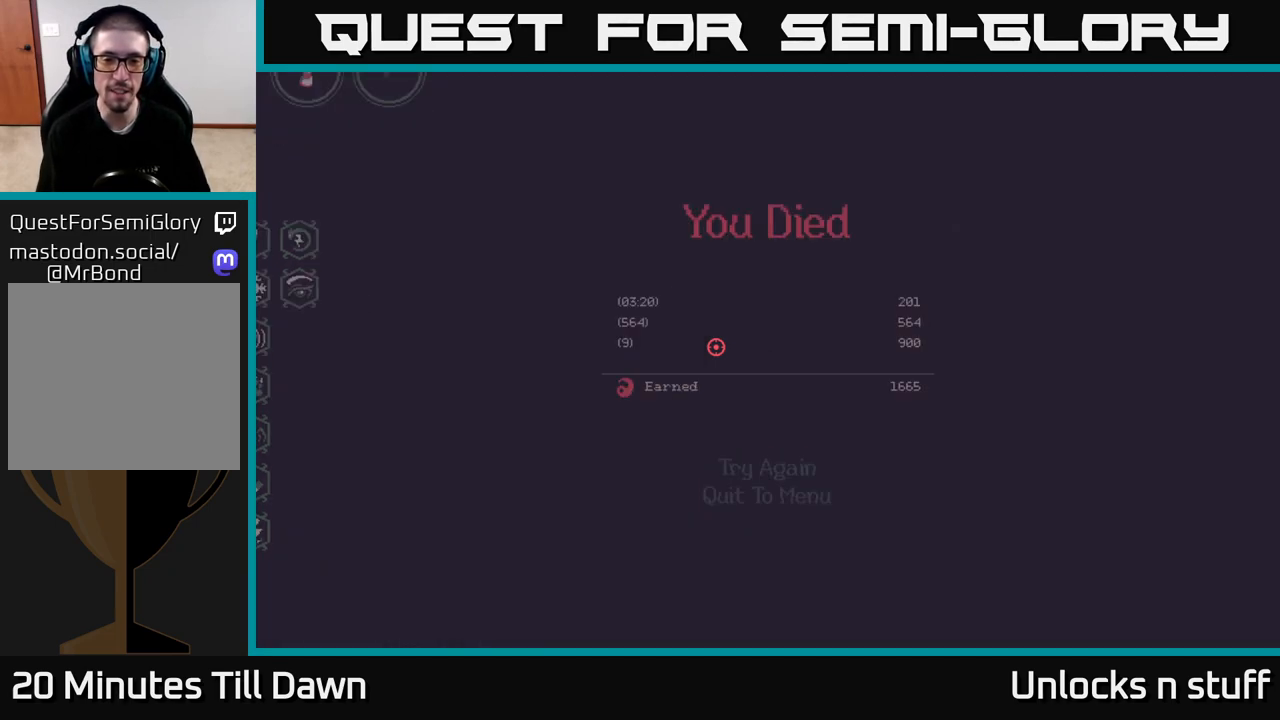
{"buttons": [], "left_stick": "center", "right_stick": "center", "events": []}
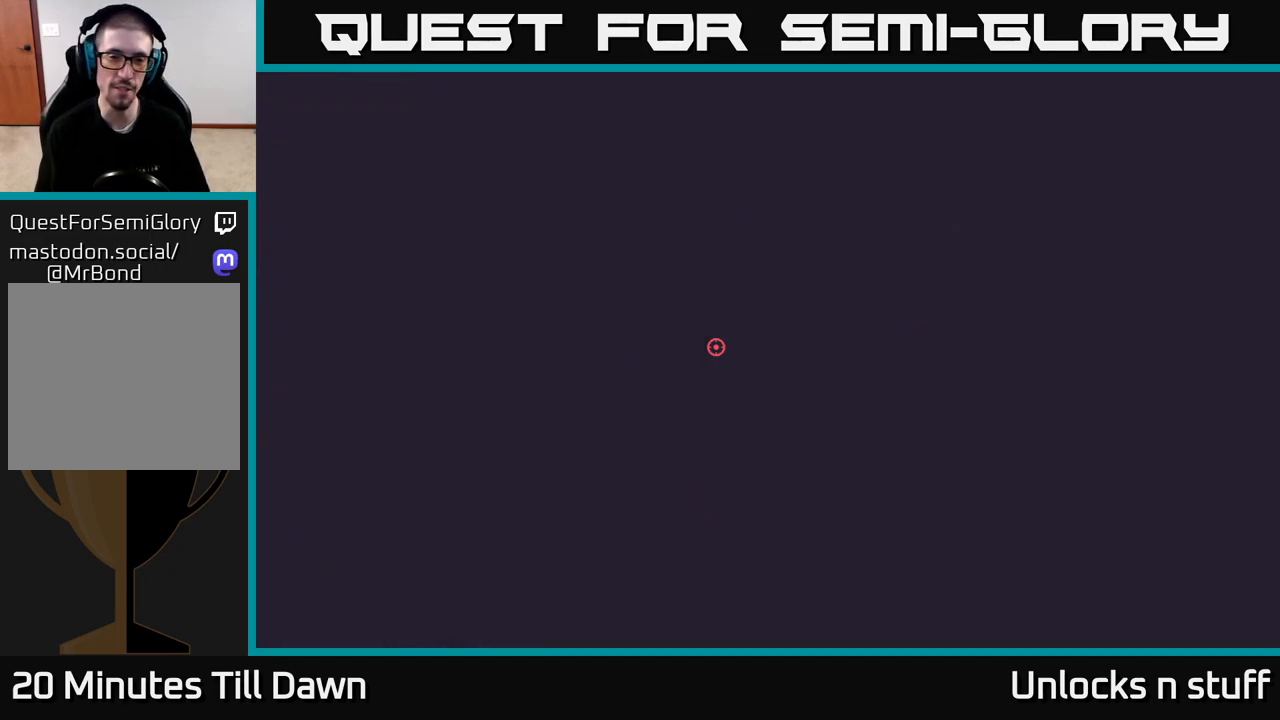
{"buttons": [], "left_stick": "center", "right_stick": "center", "events": []}
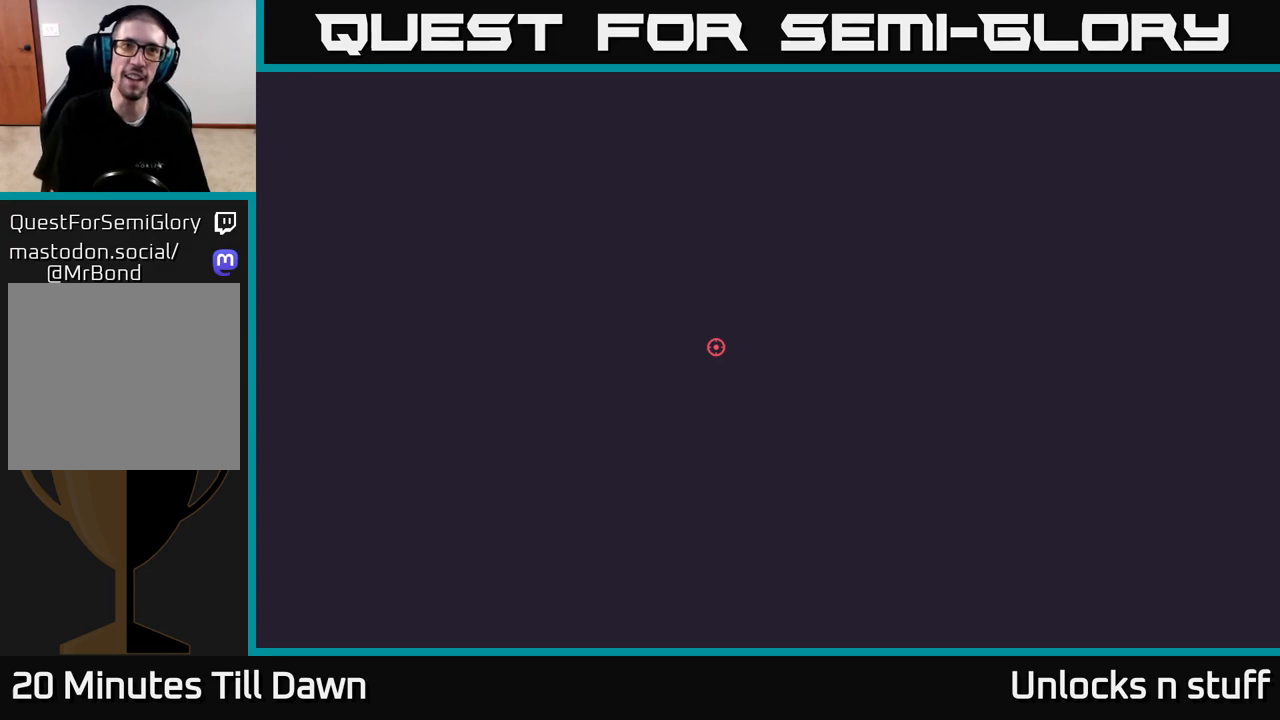
{"buttons": [], "left_stick": "center", "right_stick": "center", "events": []}
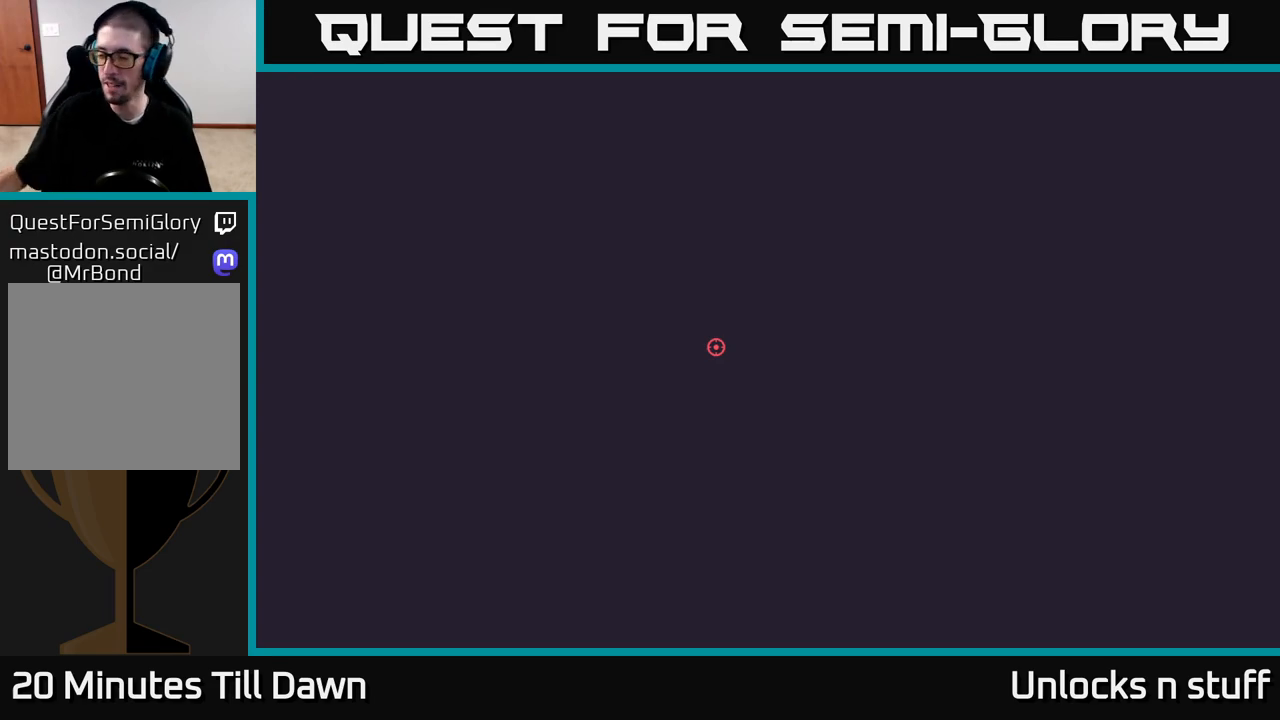
{"buttons": [], "left_stick": "center", "right_stick": "center", "events": []}
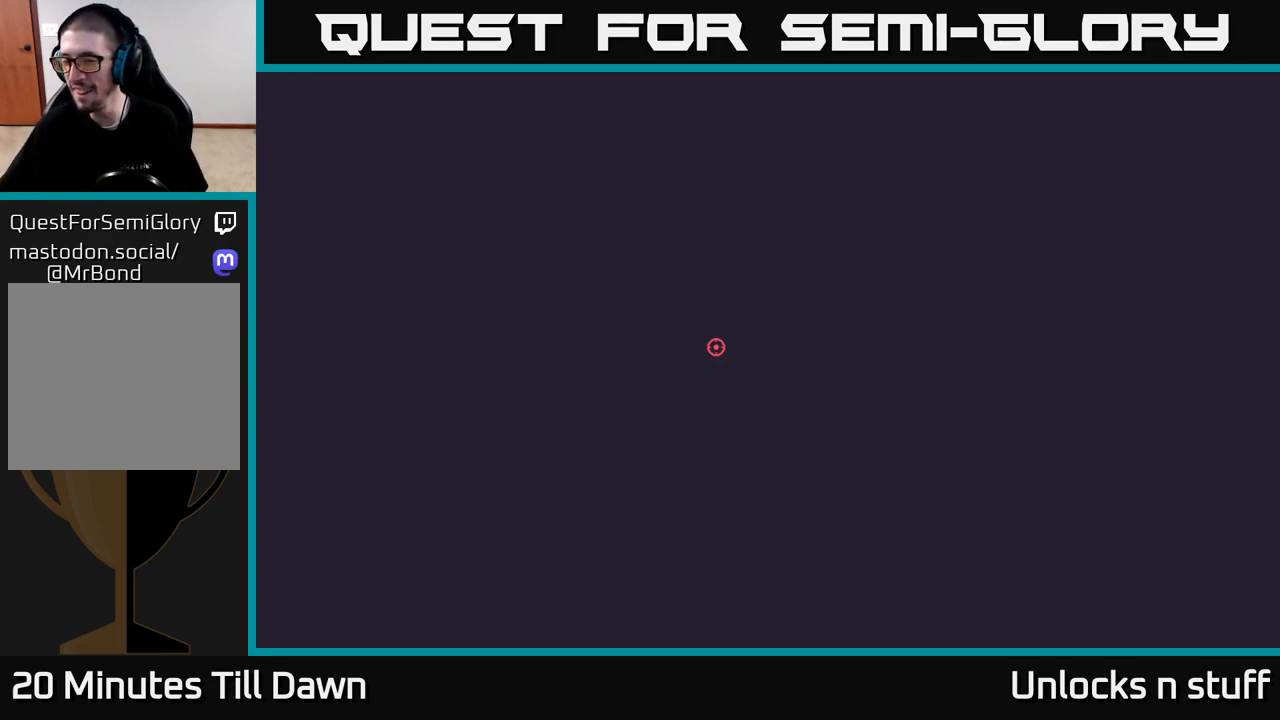
{"buttons": [], "left_stick": "center", "right_stick": "center", "events": []}
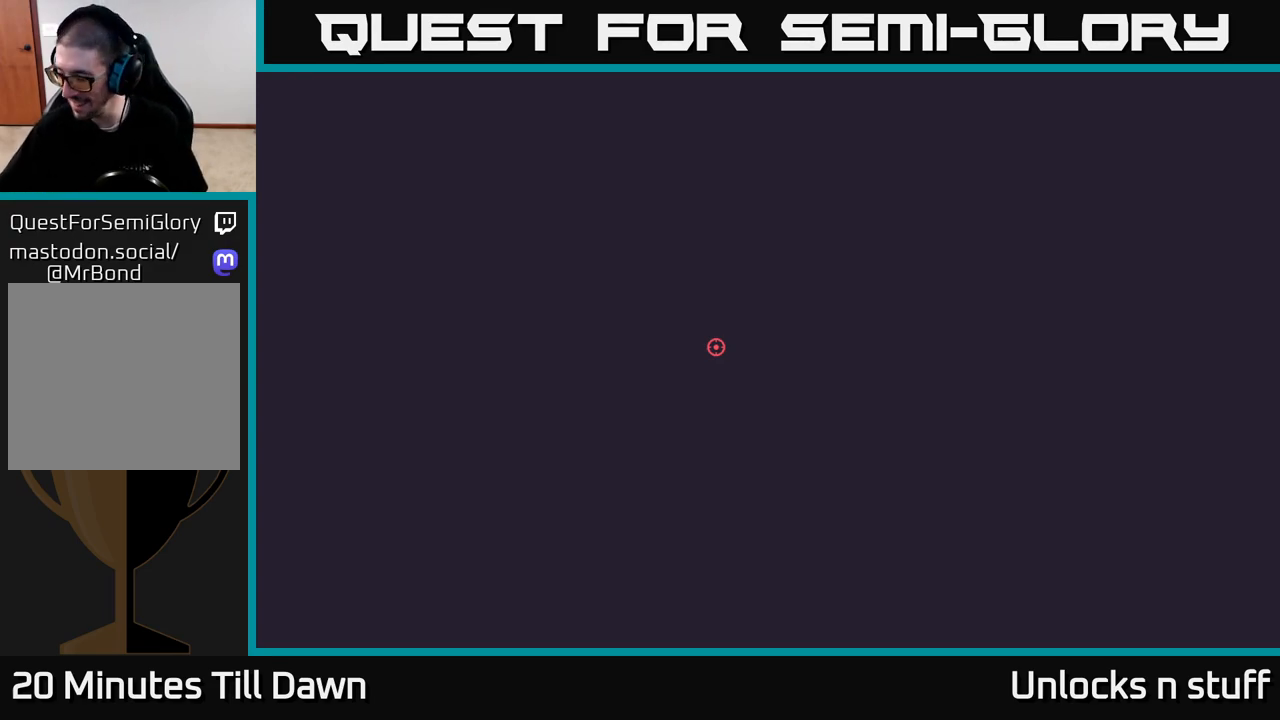
{"buttons": [], "left_stick": "center", "right_stick": "center", "events": []}
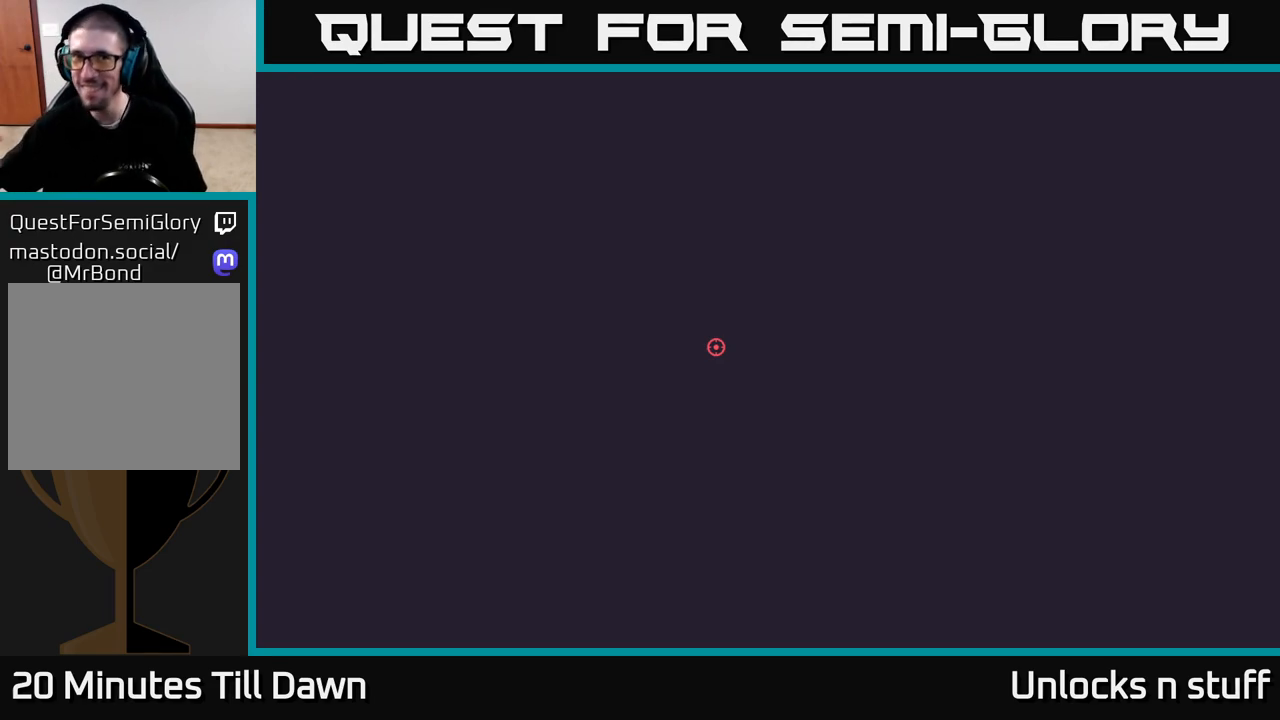
{"buttons": [], "left_stick": "center", "right_stick": "center", "events": []}
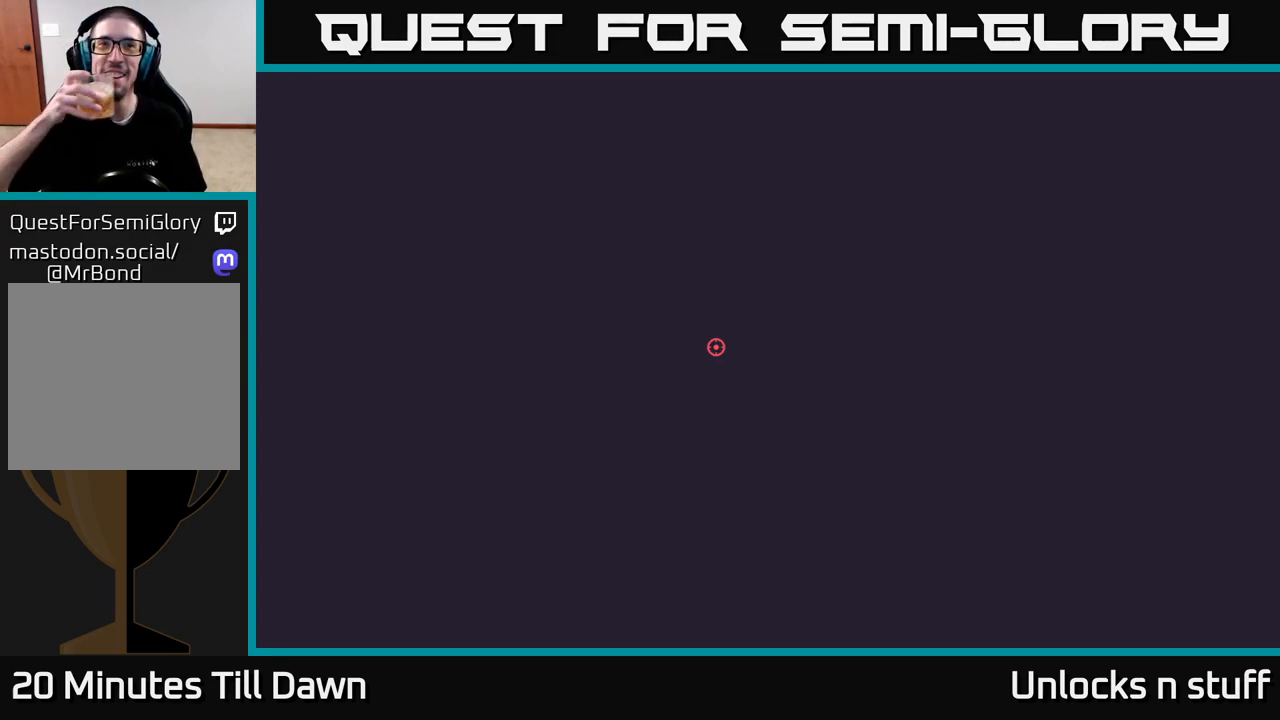
{"buttons": [], "left_stick": "center", "right_stick": "center", "events": []}
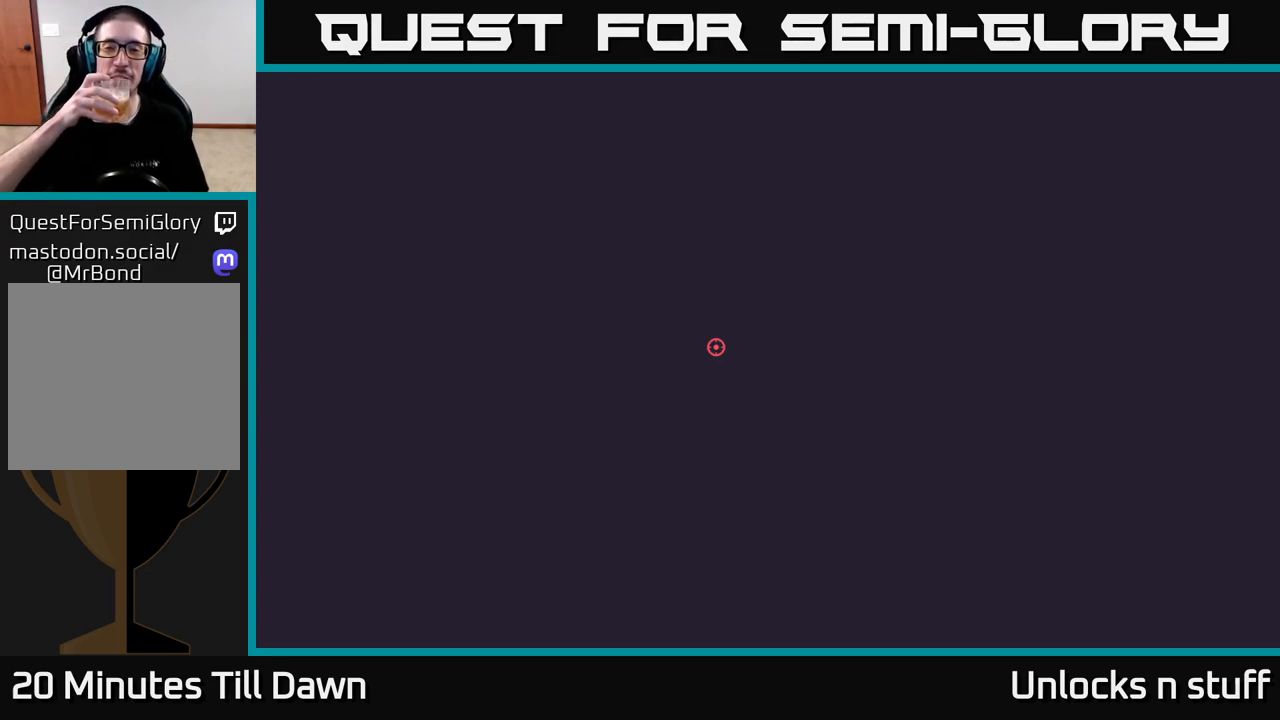
{"buttons": [], "left_stick": "center", "right_stick": "center", "events": []}
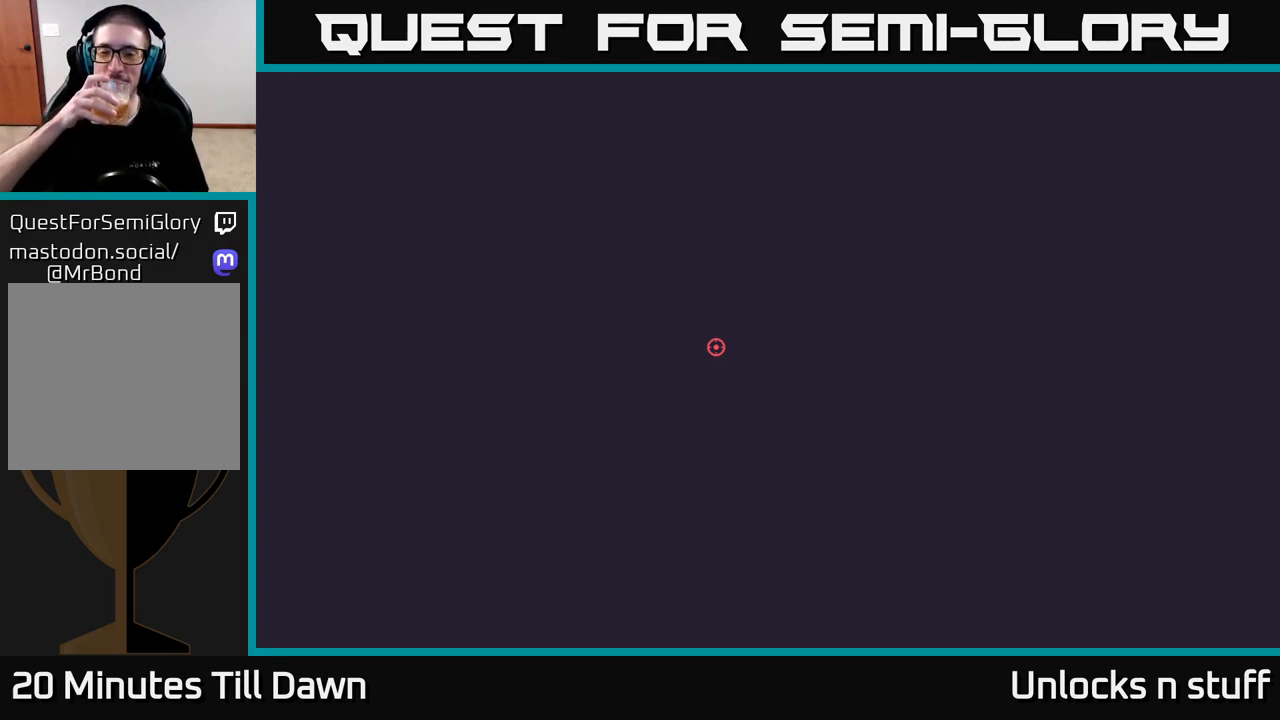
{"buttons": [], "left_stick": "center", "right_stick": "center", "events": []}
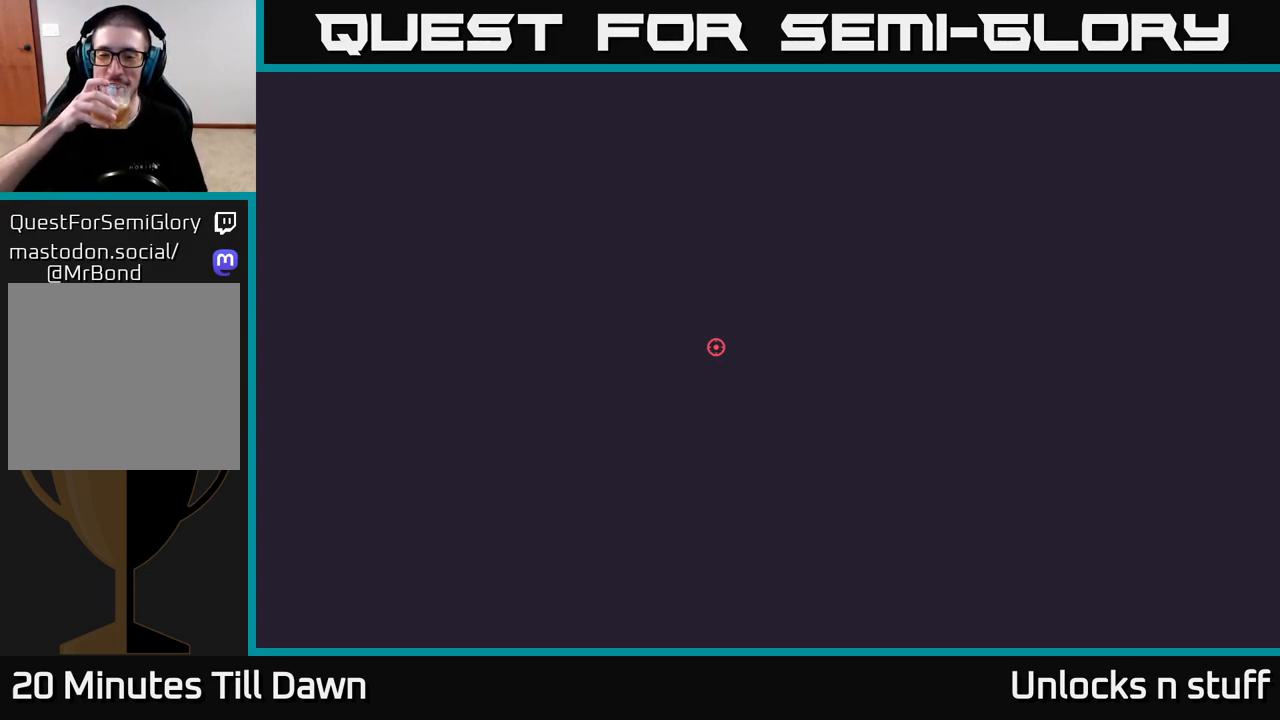
{"buttons": [], "left_stick": "center", "right_stick": "center", "events": [[350, "left_stick", "up"], [400, "left_stick", "center"]]}
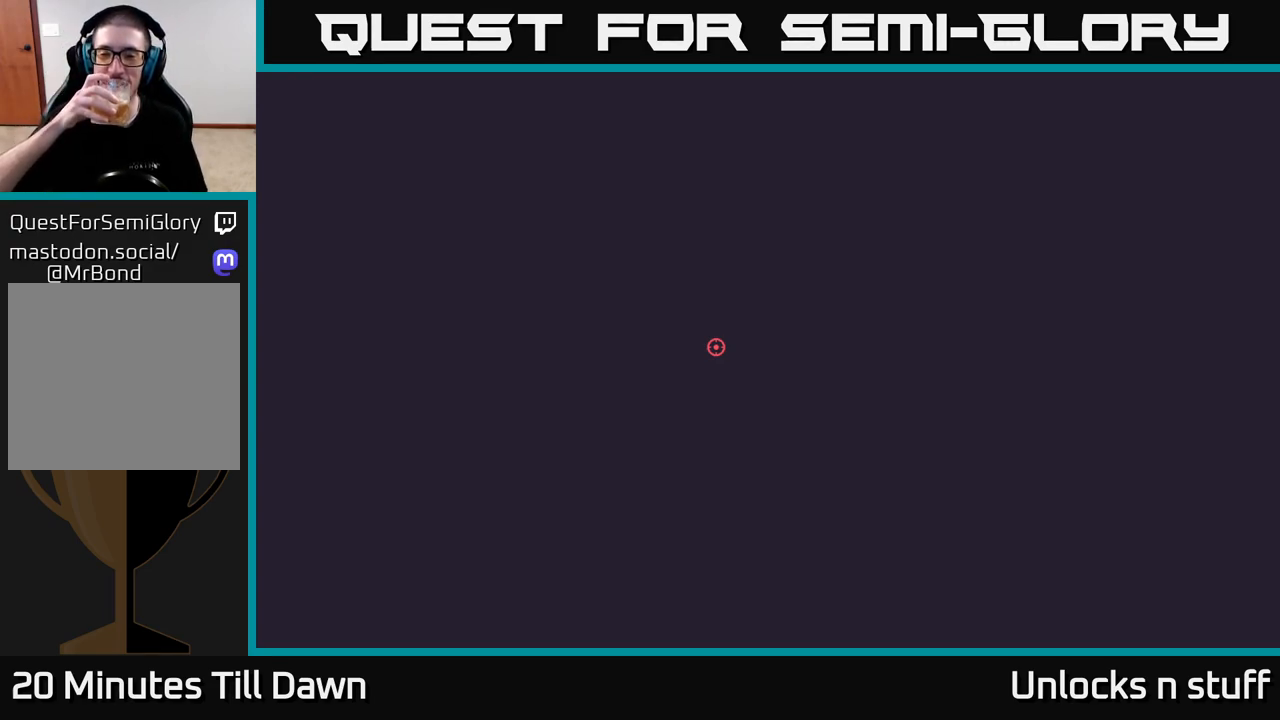
{"buttons": [], "left_stick": "center", "right_stick": "center", "events": []}
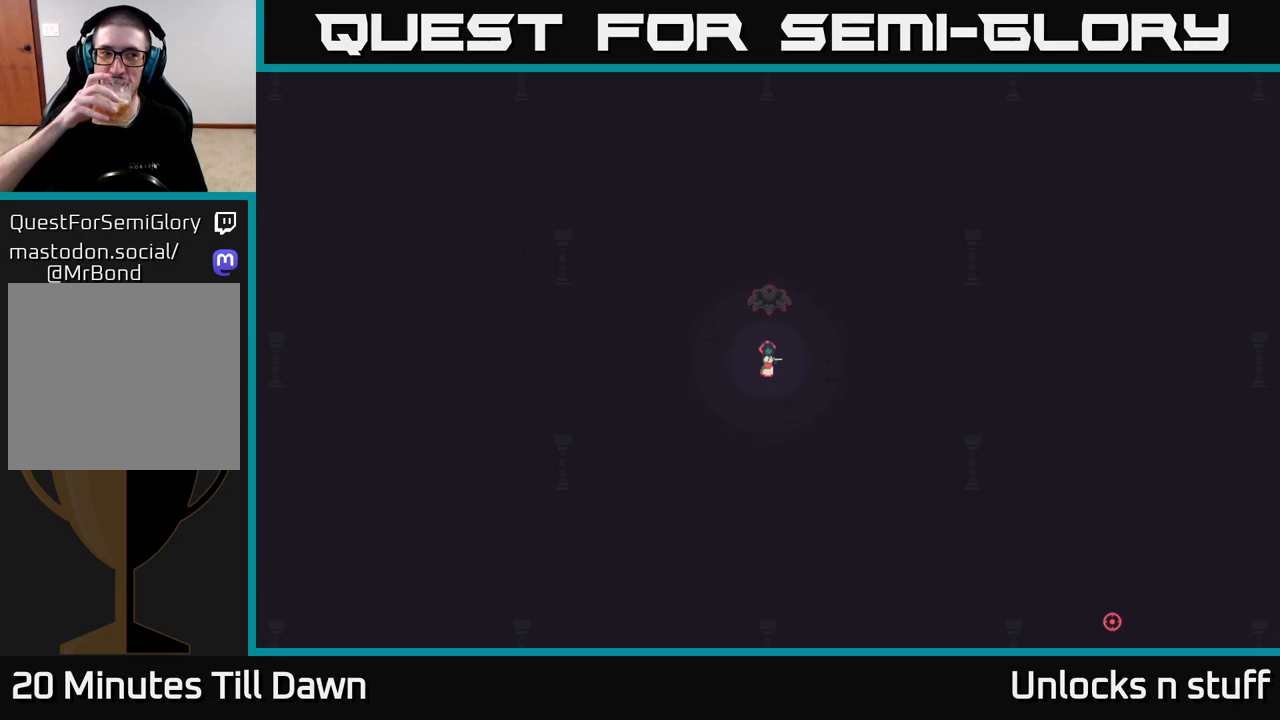
{"buttons": [], "left_stick": "center", "right_stick": "center", "events": []}
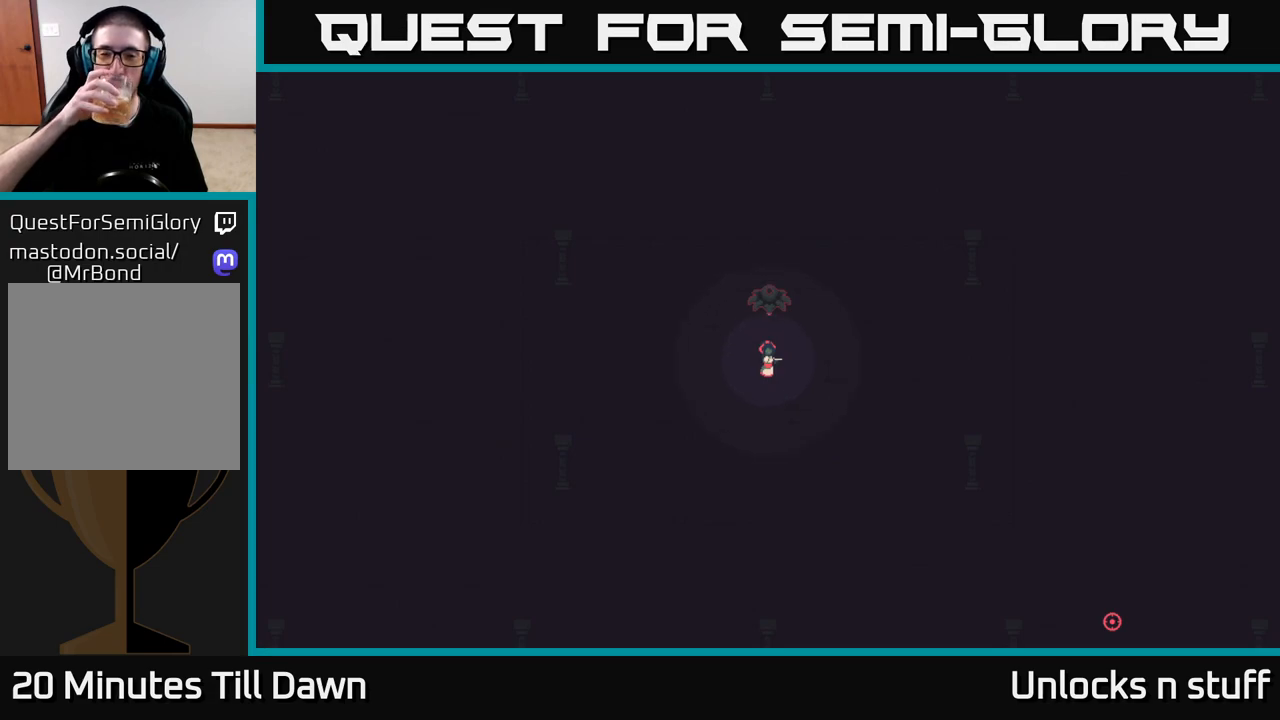
{"buttons": [], "left_stick": "center", "right_stick": "center", "events": []}
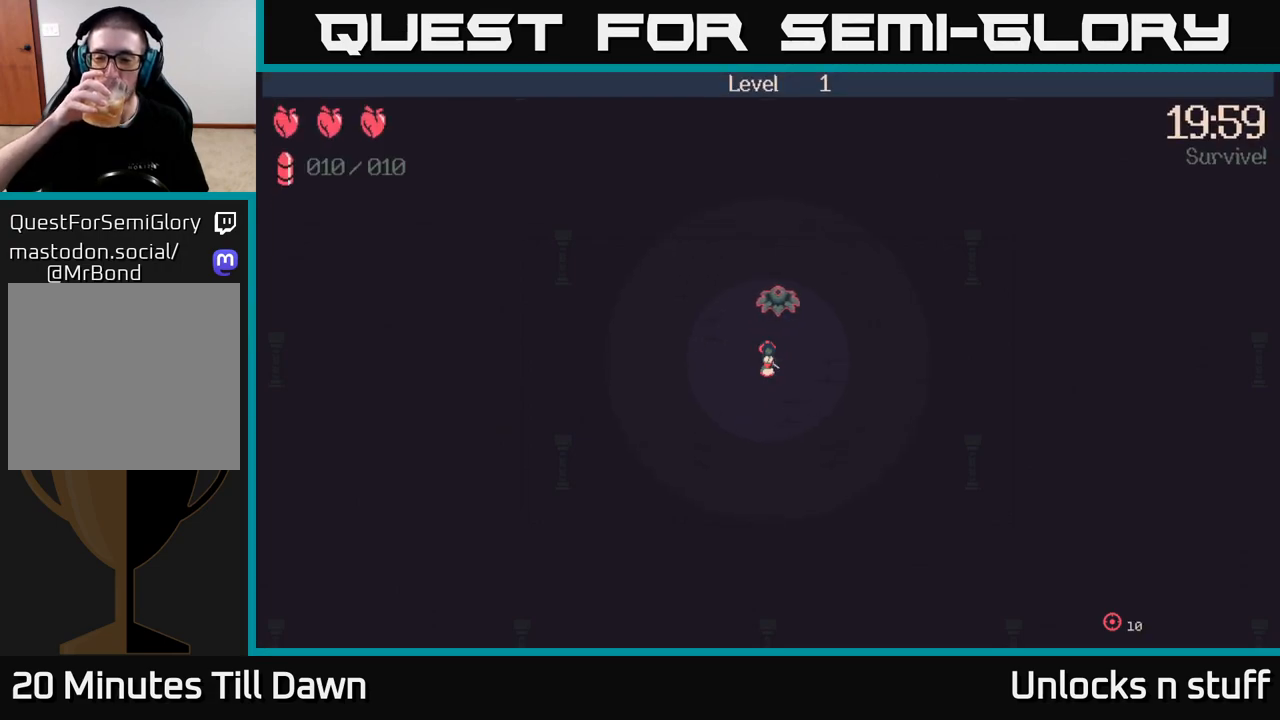
{"buttons": [], "left_stick": "center", "right_stick": "center", "events": []}
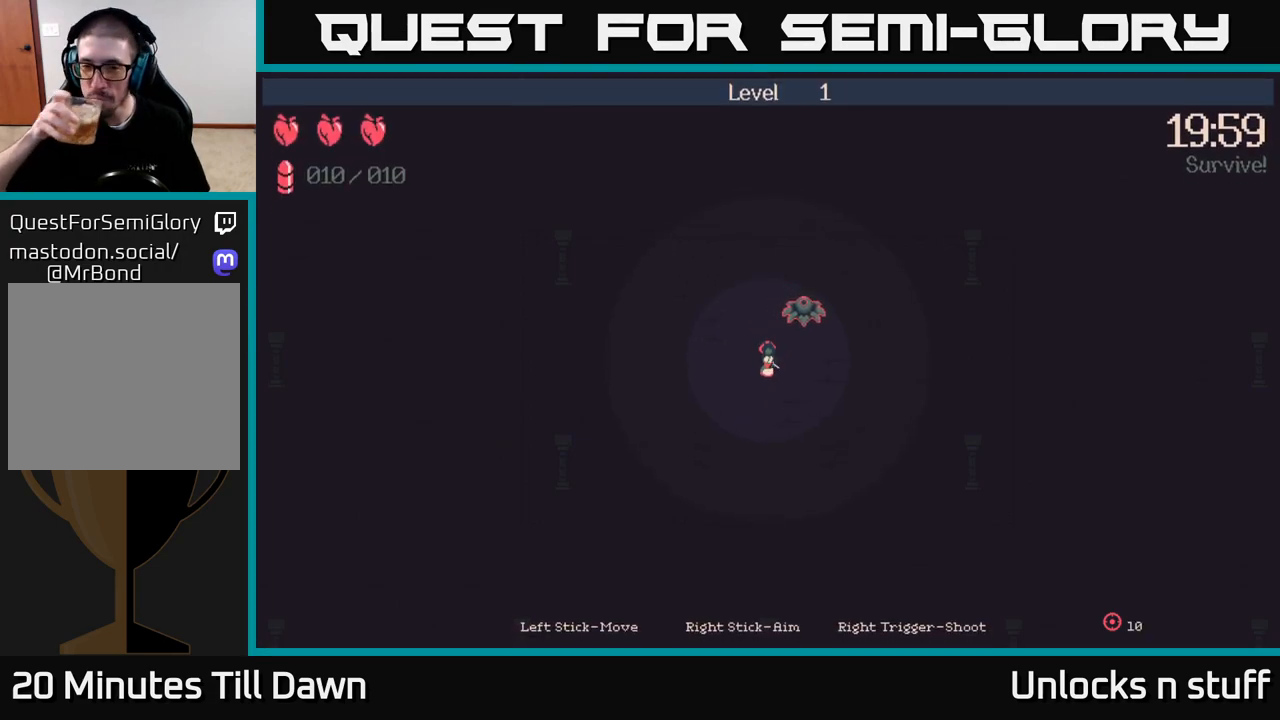
{"buttons": [], "left_stick": "center", "right_stick": "center", "events": []}
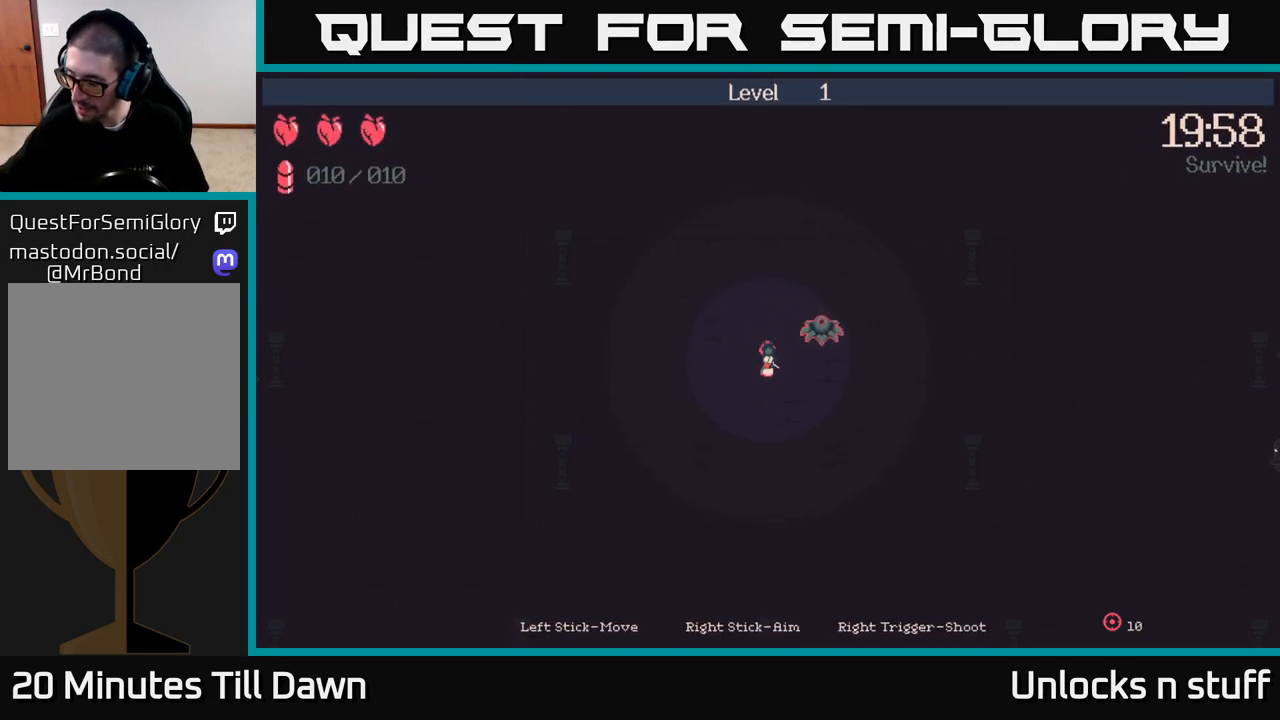
{"buttons": [], "left_stick": "center", "right_stick": "center", "events": []}
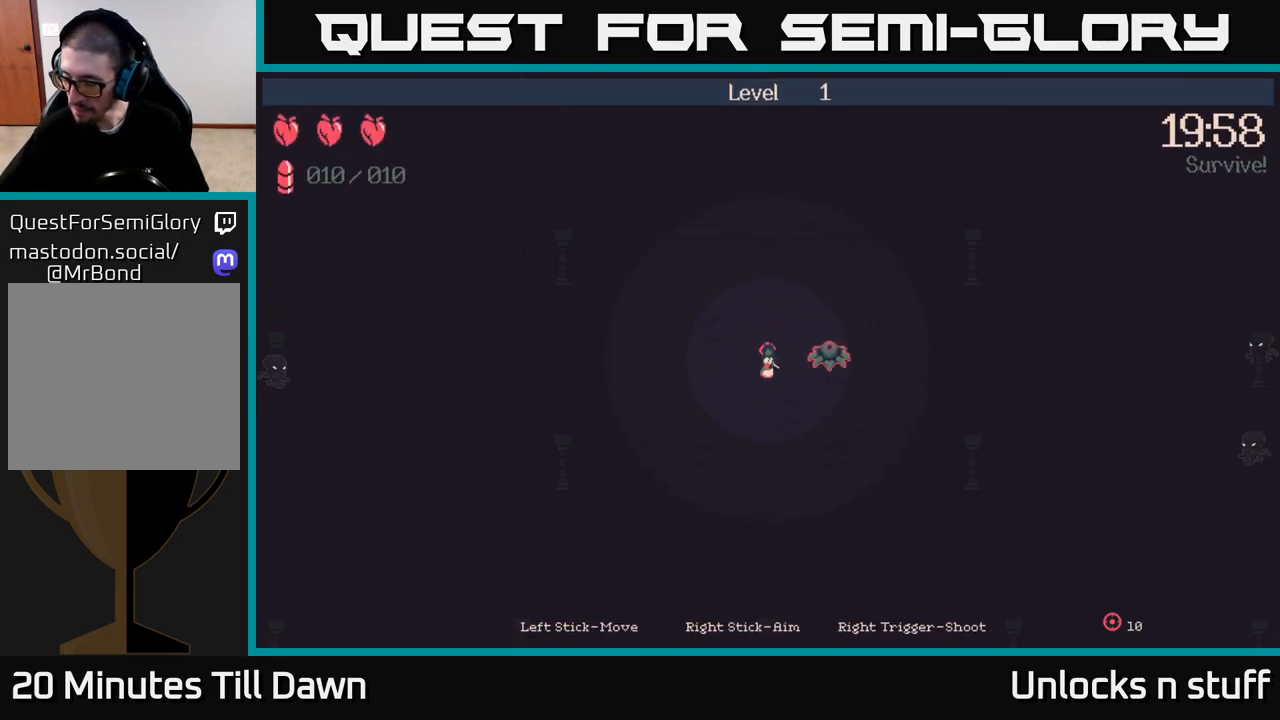
{"buttons": [], "left_stick": "center", "right_stick": "center", "events": []}
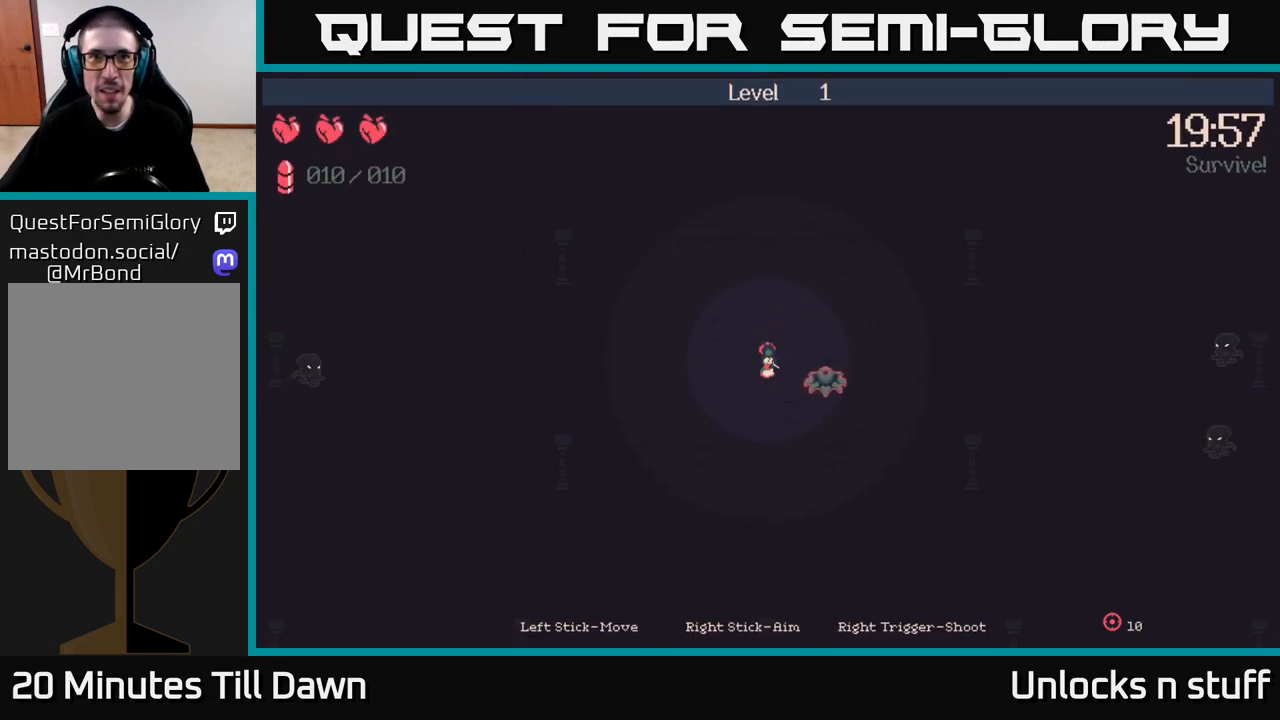
{"buttons": [], "left_stick": "center", "right_stick": "center", "events": [[183, "left_stick", "down"], [250, "left_stick", "down-left"], [433, "left_stick", "center"]]}
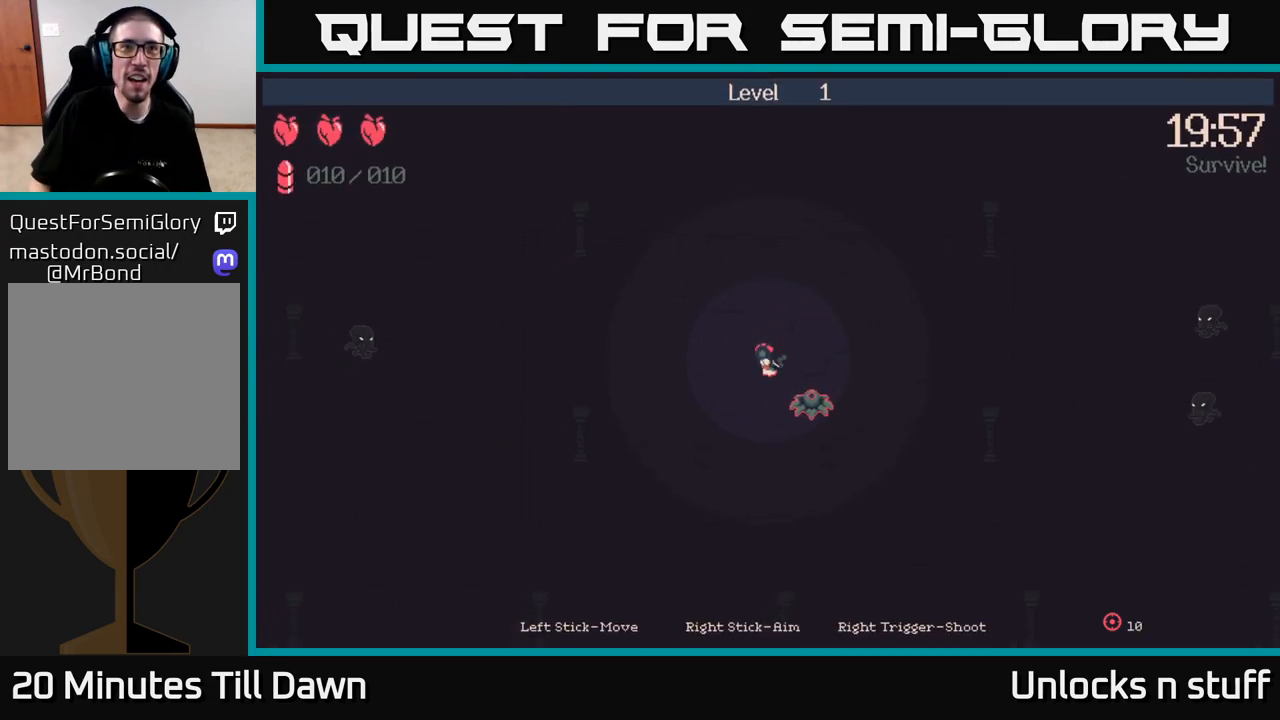
{"buttons": [], "left_stick": "down", "right_stick": "down", "events": [[167, "left_stick", "down-left"], [433, "left_stick", "down"], [483, "right_stick", "down"]]}
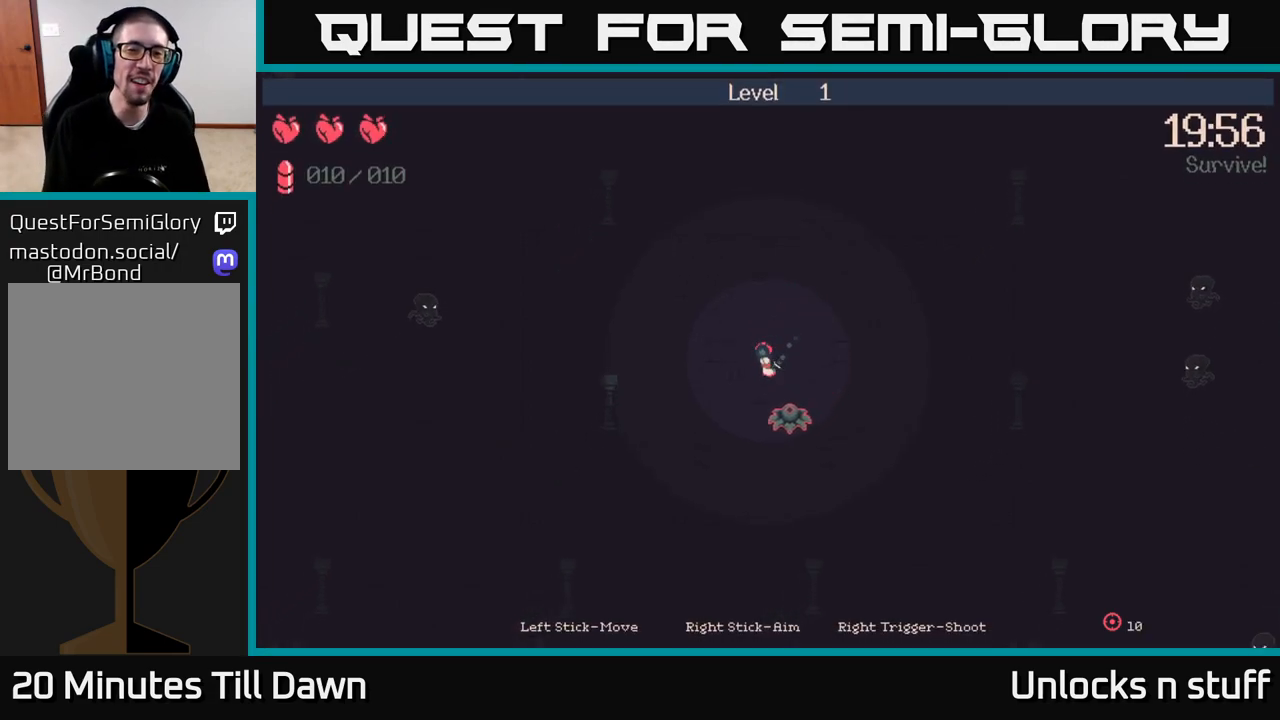
{"buttons": ["R2"], "left_stick": "left", "right_stick": "down", "events": [[67, "left_stick", "center"], [83, "R2", "down"], [133, "left_stick", "up"], [317, "left_stick", "left"]]}